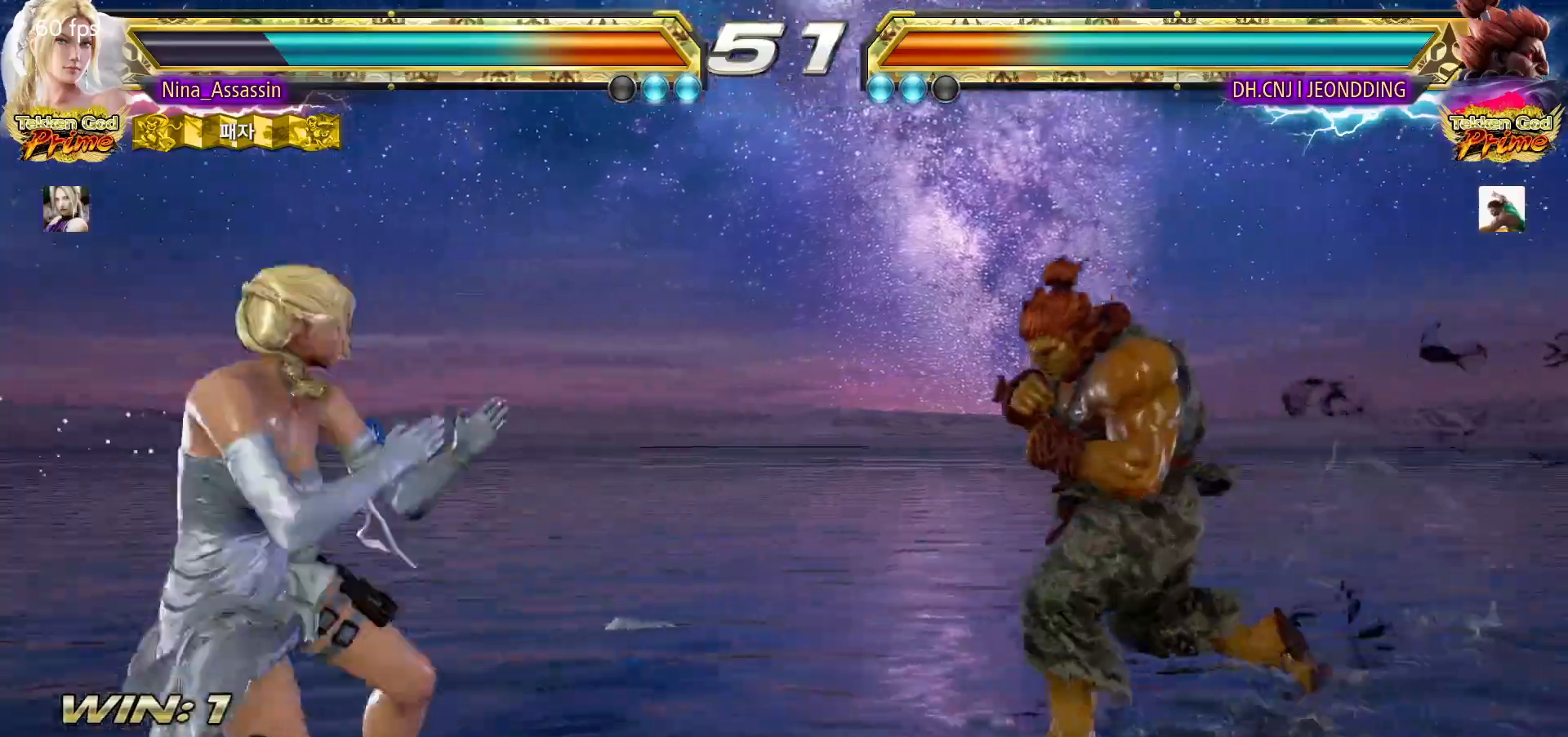
Gameplay with a controller (arcade stick); each line is a JSON object with the inputs held at the frame after it. "events" lists button and stick changes between this image and that frame as [ms after this image, input, new state], when the widget could be followed in between. Not read: L3 R3.
{"buttons": [], "left_stick": "center", "events": [[17, "left_stick", "left"], [133, "left_stick", "down"], [183, "left_stick", "center"], [400, "left_stick", "right"], [467, "left_stick", "center"]]}
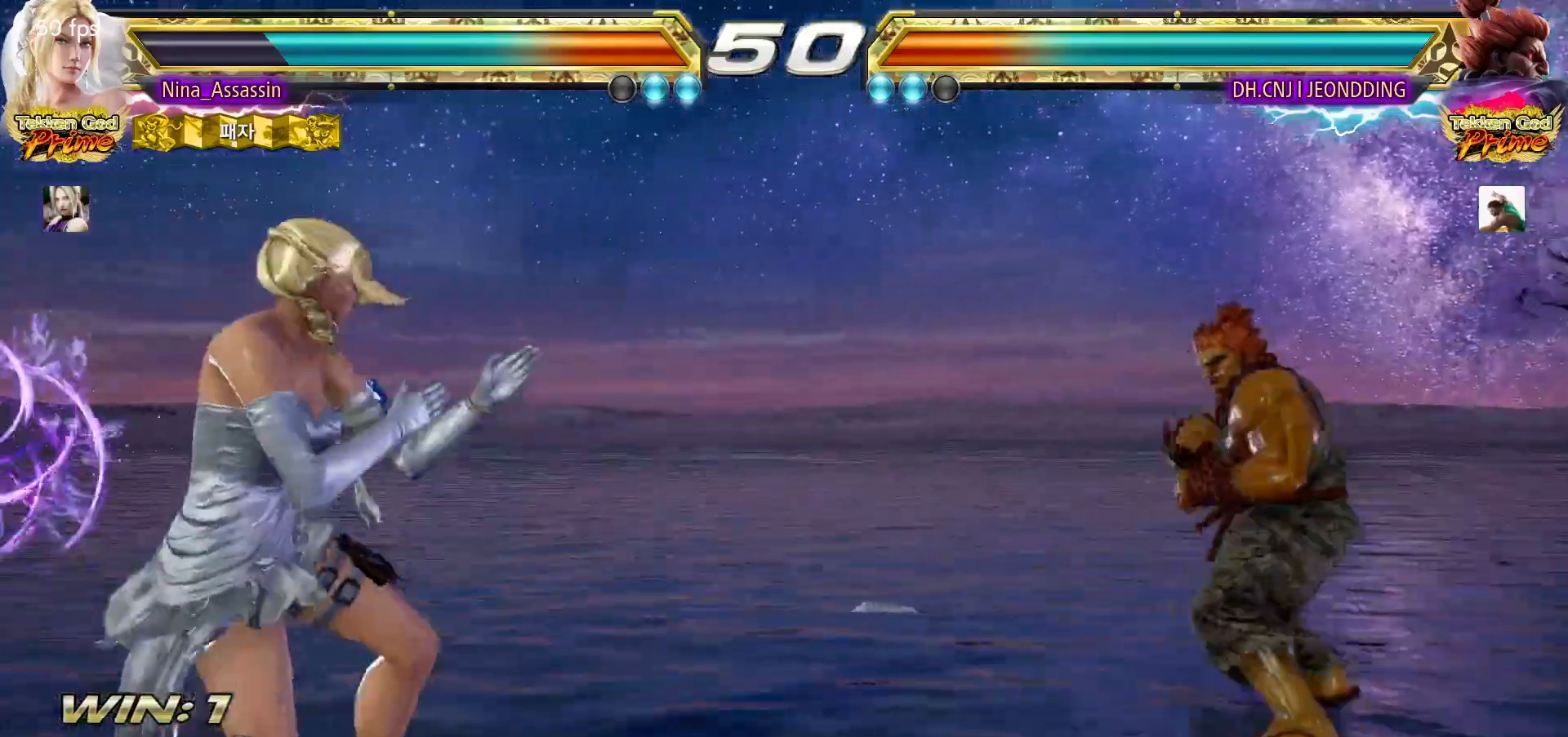
{"buttons": ["CIRCLE"], "left_stick": "down", "events": [[33, "left_stick", "right"], [467, "left_stick", "down"], [483, "CIRCLE", "down"]]}
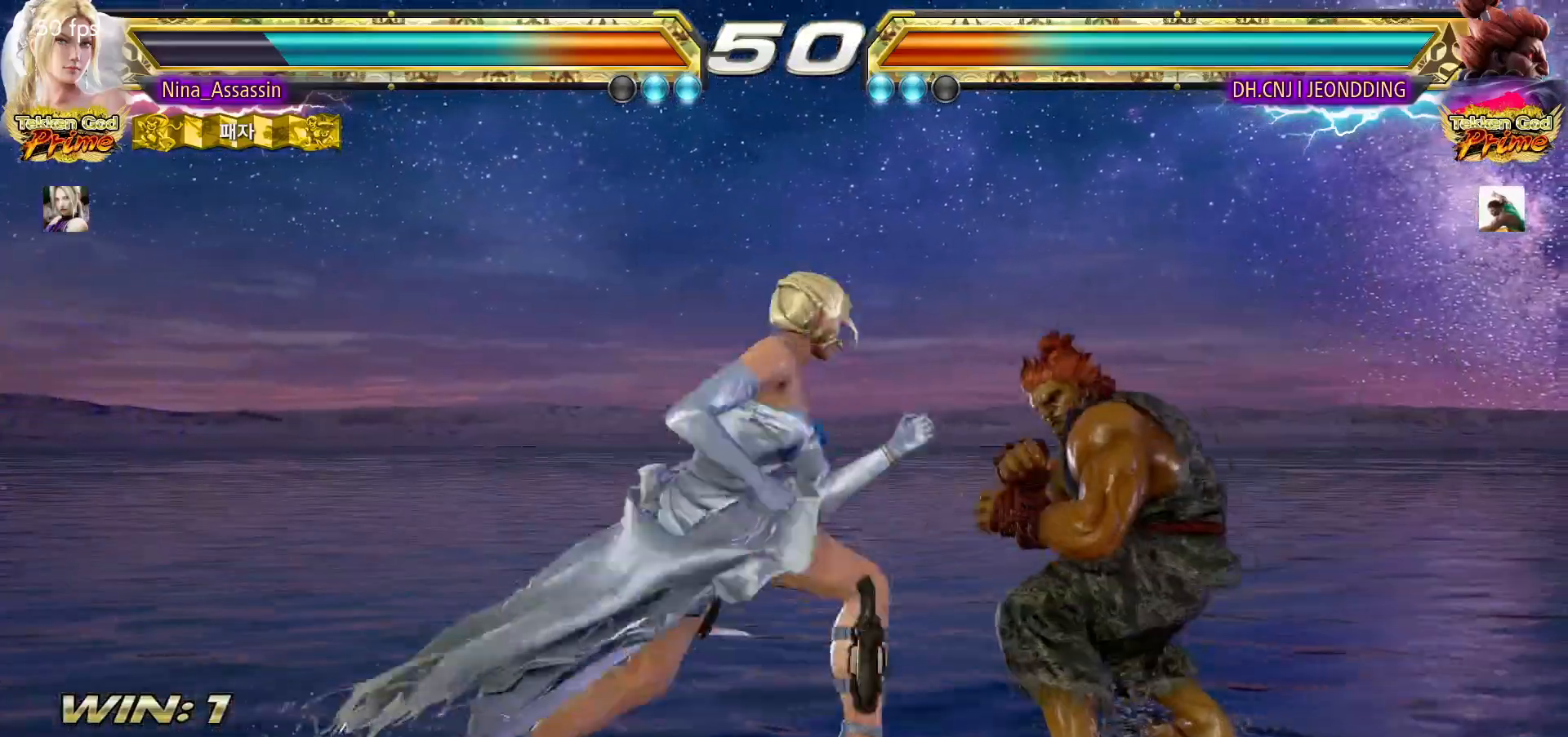
{"buttons": [], "left_stick": "center", "events": [[67, "CIRCLE", "up"], [83, "left_stick", "center"]]}
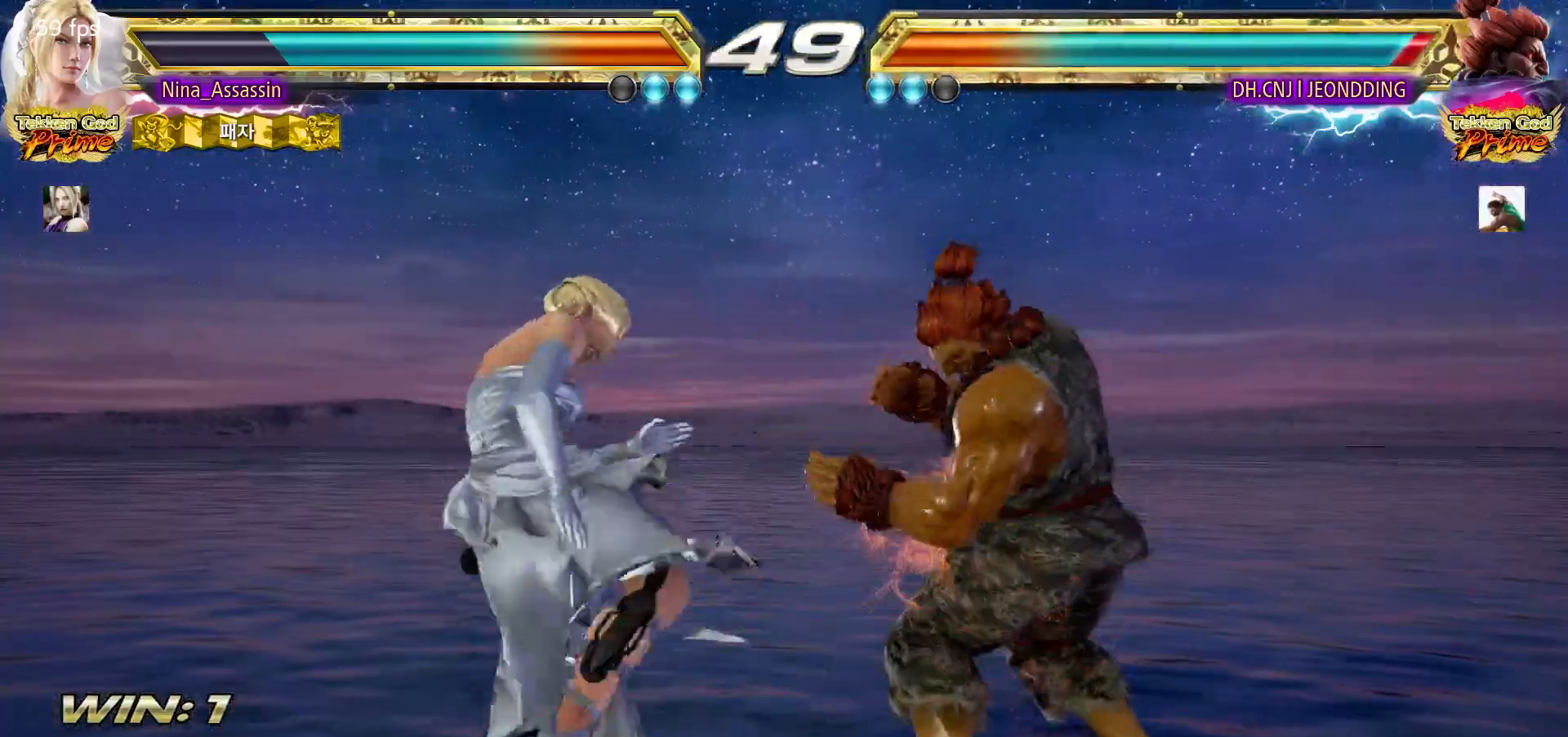
{"buttons": [], "left_stick": "left"}
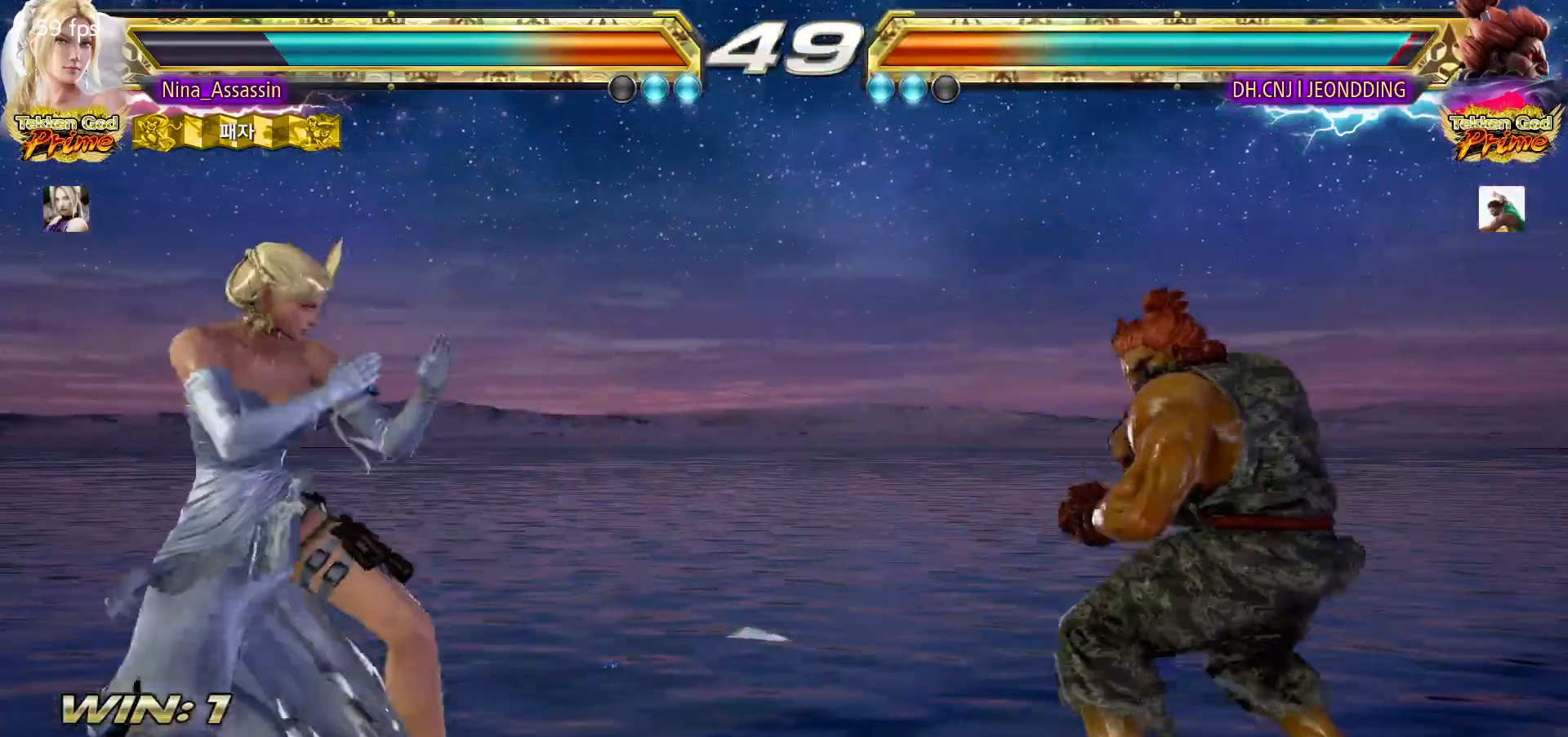
{"buttons": [], "left_stick": "left", "events": [[183, "left_stick", "down"], [233, "left_stick", "center"], [383, "left_stick", "left"], [450, "left_stick", "center"], [500, "left_stick", "left"]]}
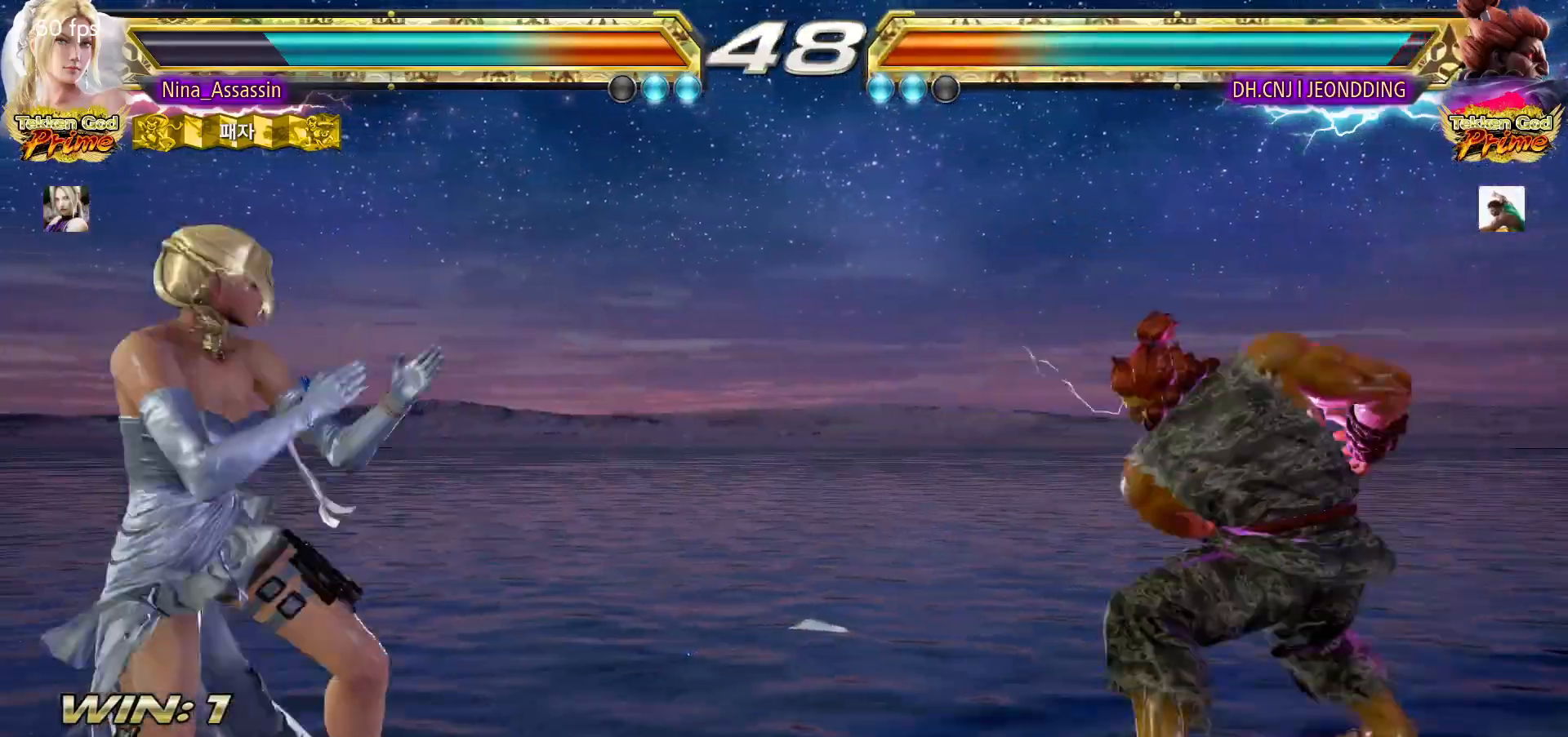
{"buttons": ["CROSS"], "left_stick": "right", "events": [[133, "left_stick", "center"], [383, "left_stick", "down"], [450, "left_stick", "right"], [467, "CROSS", "down"]]}
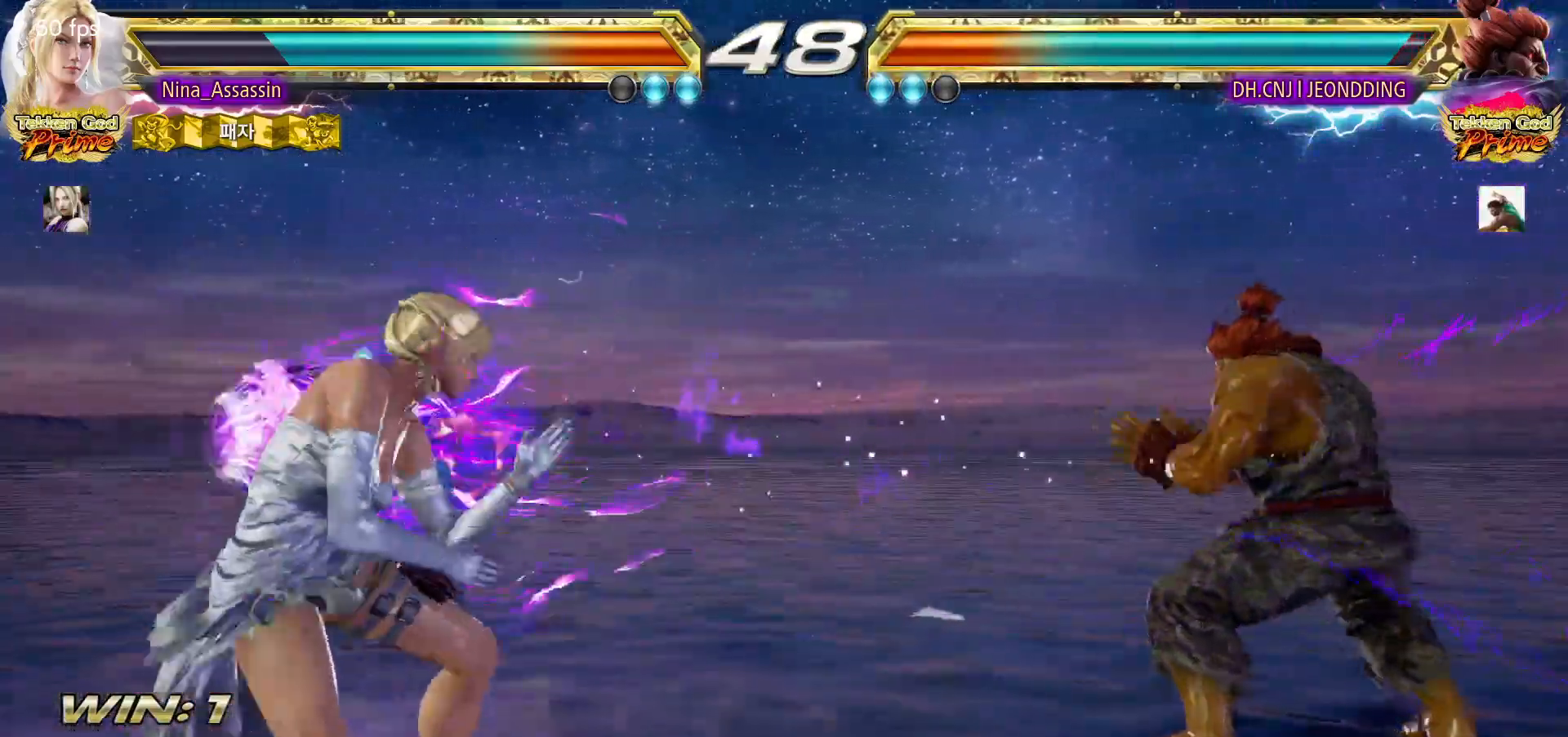
{"buttons": ["TRIANGLE"], "left_stick": "center"}
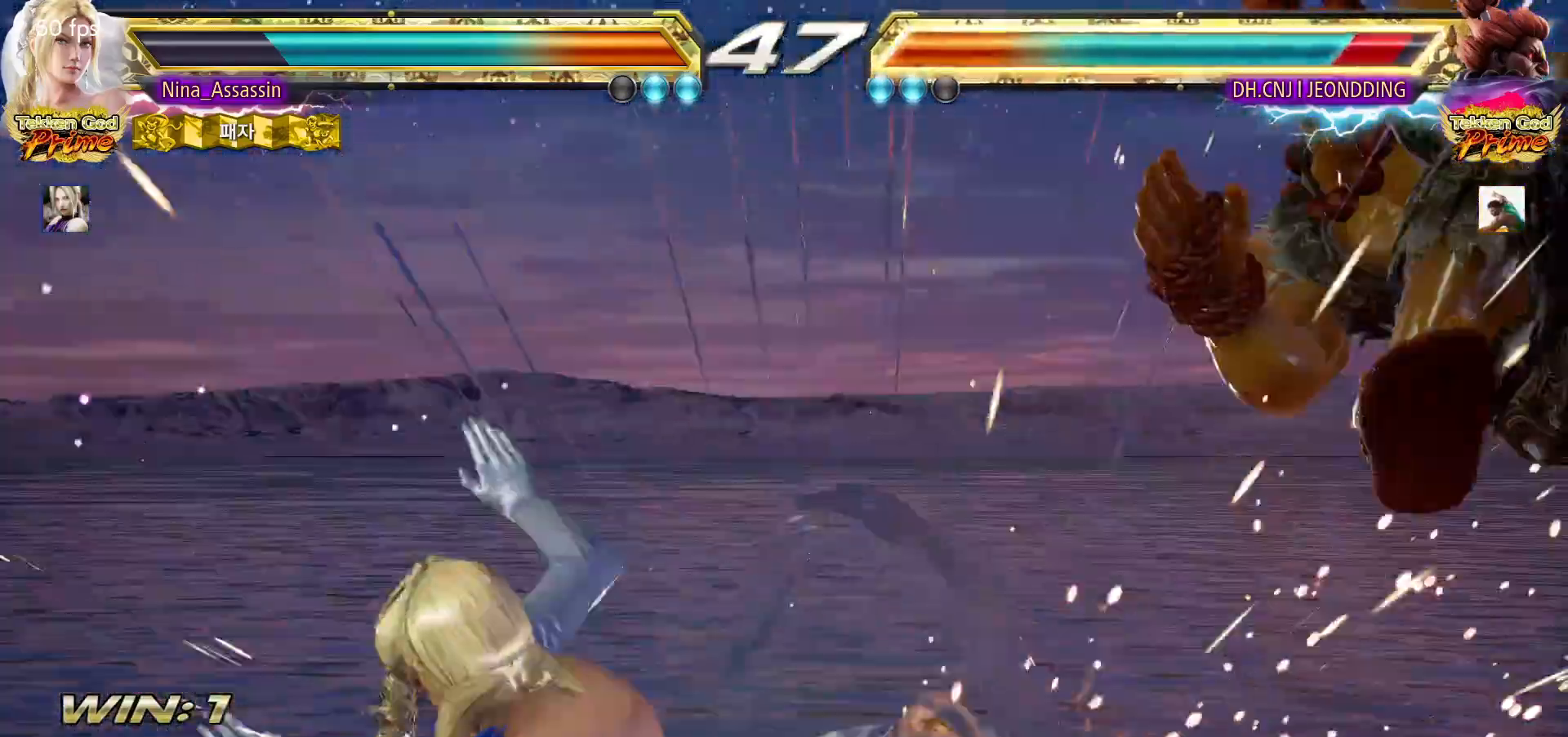
{"buttons": ["TRIANGLE"], "left_stick": "down"}
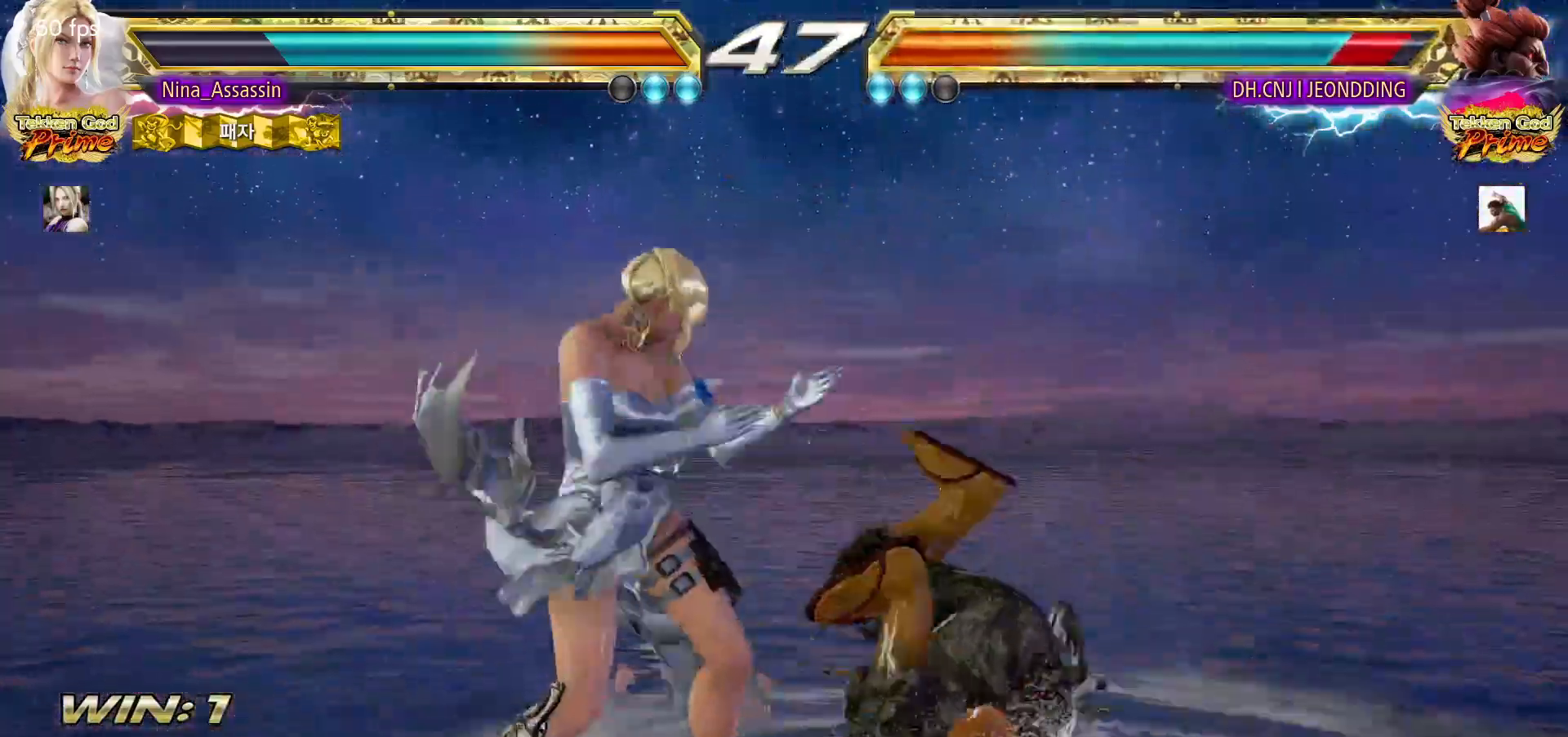
{"buttons": [], "left_stick": "center", "events": [[17, "TRIANGLE", "up"], [17, "left_stick", "center"], [133, "CROSS", "down"], [183, "CROSS", "up"], [217, "CROSS", "down"], [267, "CROSS", "up"], [300, "CROSS", "down"], [350, "CROSS", "up"], [383, "CROSS", "down"], [417, "CROSS", "up"], [467, "CROSS", "down"], [500, "CROSS", "up"]]}
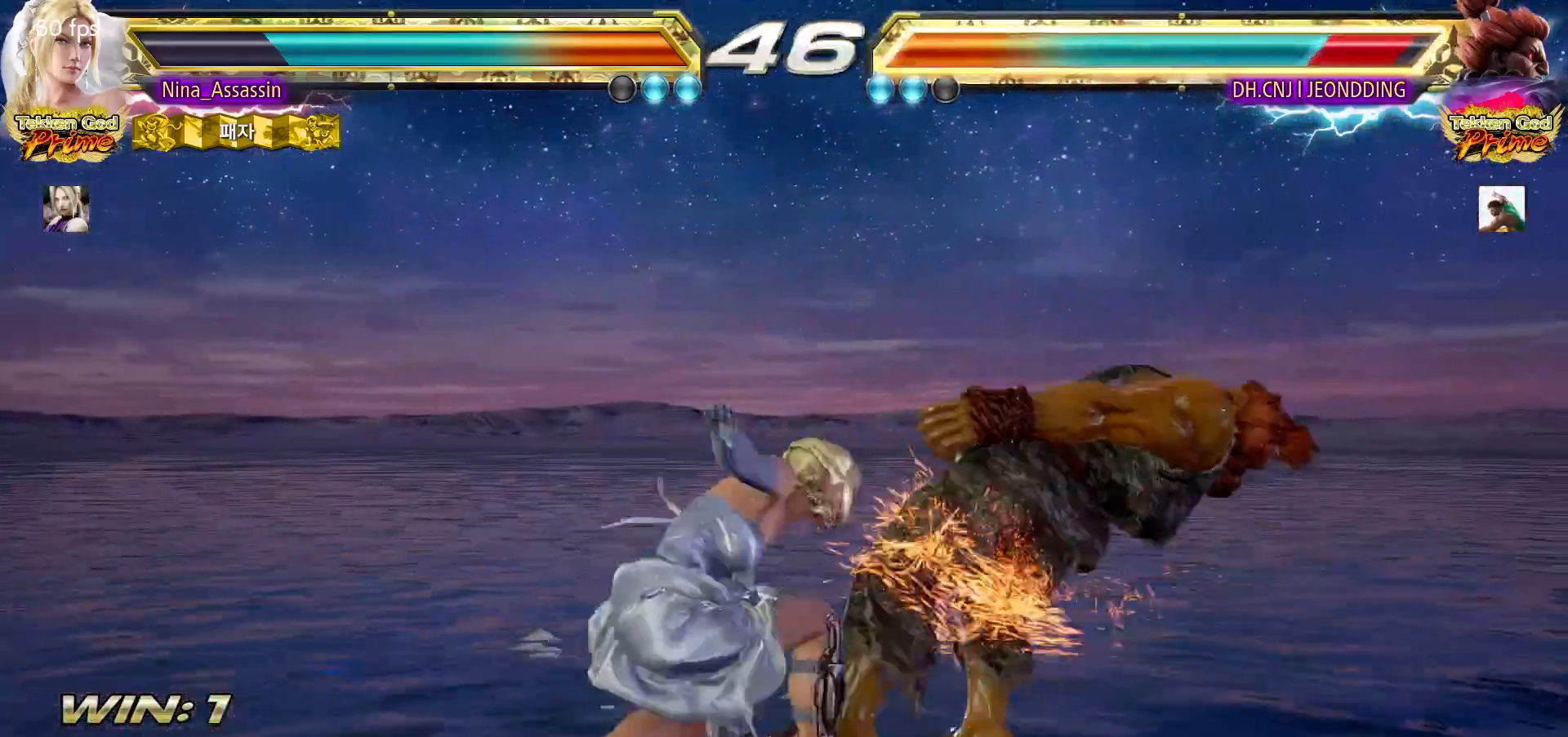
{"buttons": [], "left_stick": "center", "events": [[33, "CROSS", "down"], [83, "CROSS", "up"], [150, "left_stick", "left"], [317, "left_stick", "center"]]}
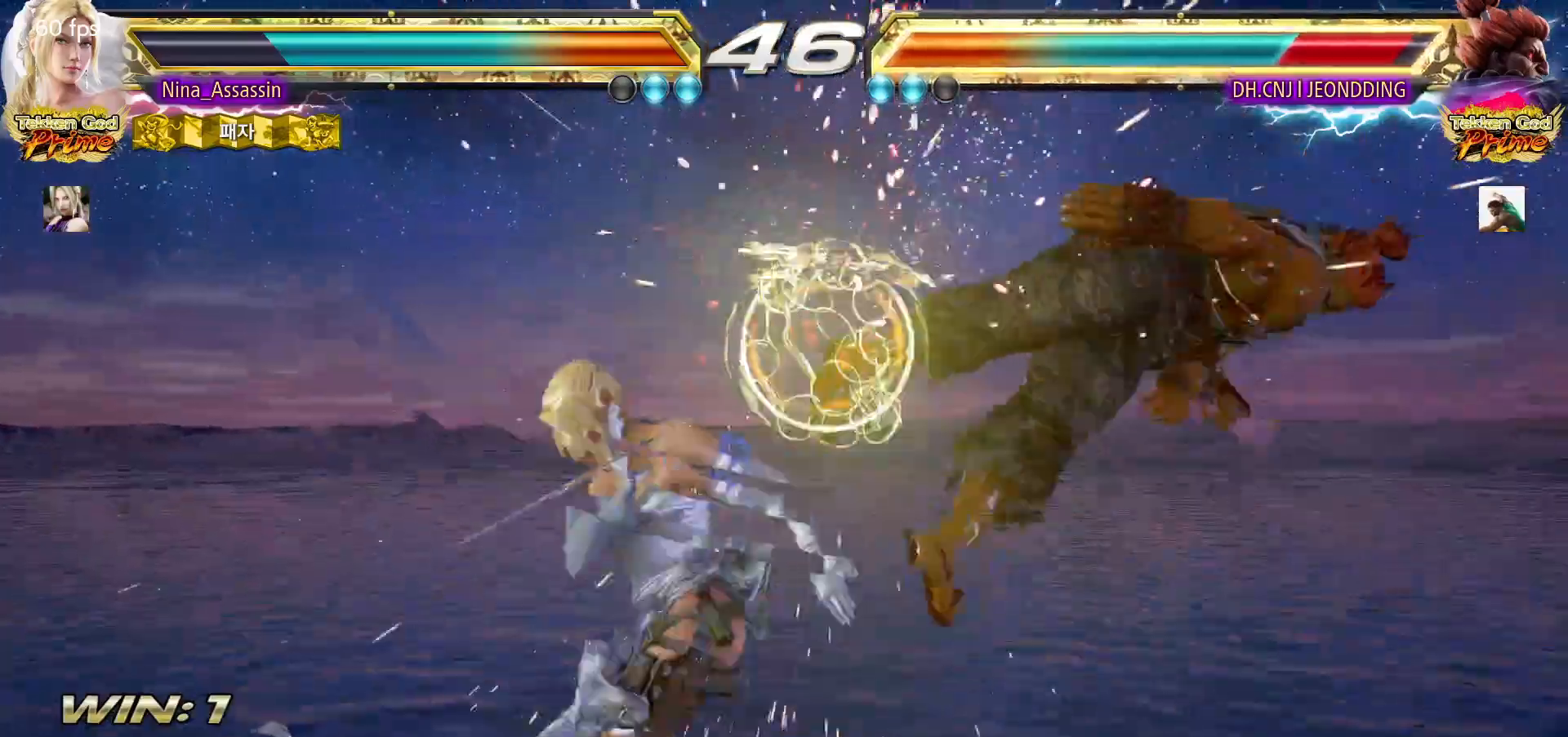
{"buttons": [], "left_stick": "center", "events": [[150, "left_stick", "right"], [217, "left_stick", "center"], [283, "left_stick", "right"], [417, "left_stick", "center"]]}
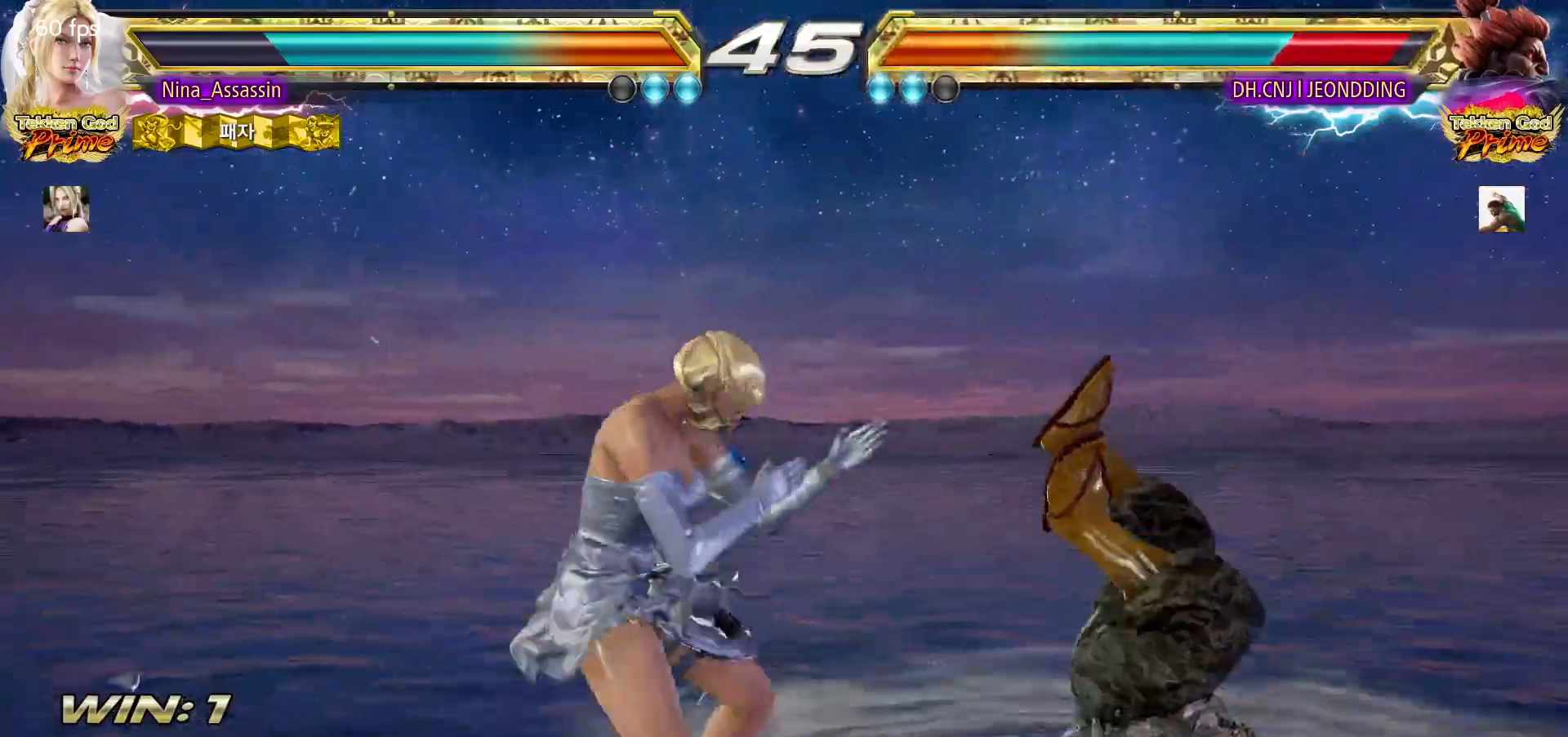
{"buttons": [], "left_stick": "right", "events": [[67, "left_stick", "down-right"], [100, "CROSS", "down"], [167, "CROSS", "up"], [233, "TRIANGLE", "down"], [233, "left_stick", "center"], [300, "TRIANGLE", "up"], [400, "left_stick", "right"]]}
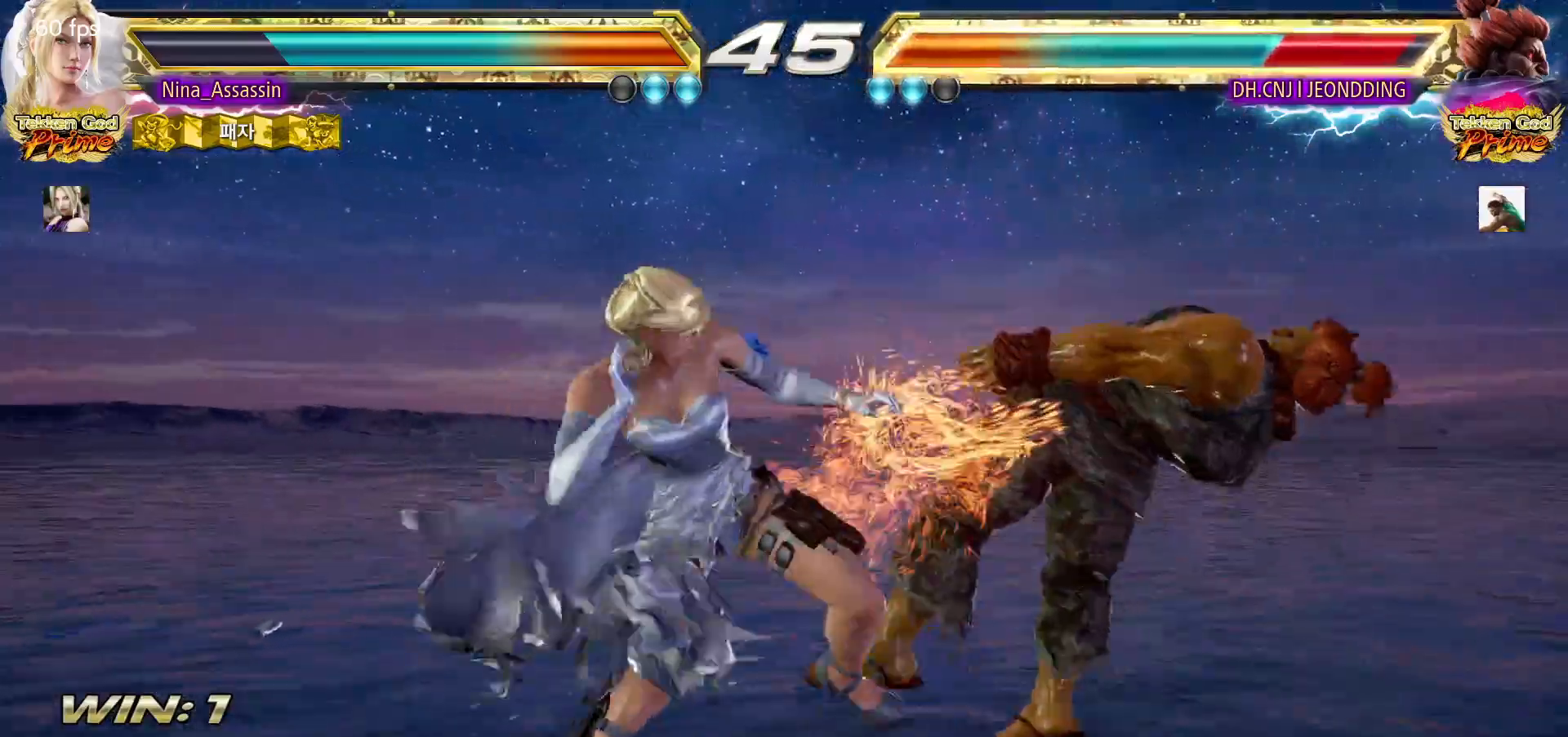
{"buttons": [], "left_stick": "center", "events": [[317, "left_stick", "center"]]}
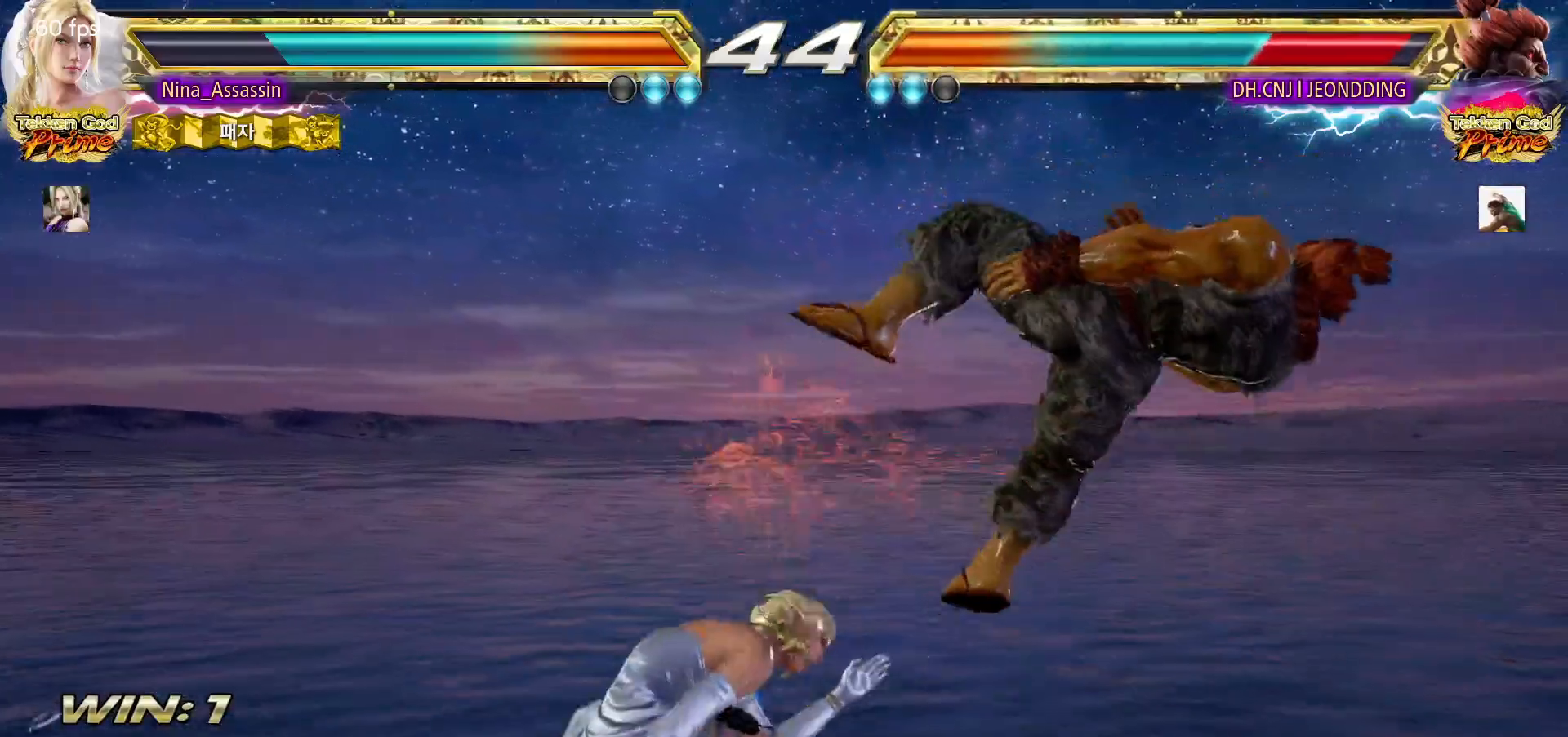
{"buttons": [], "left_stick": "center", "events": [[67, "SQUARE", "down"], [100, "SQUARE", "up"], [133, "SQUARE", "down"], [167, "SQUARE", "up"]]}
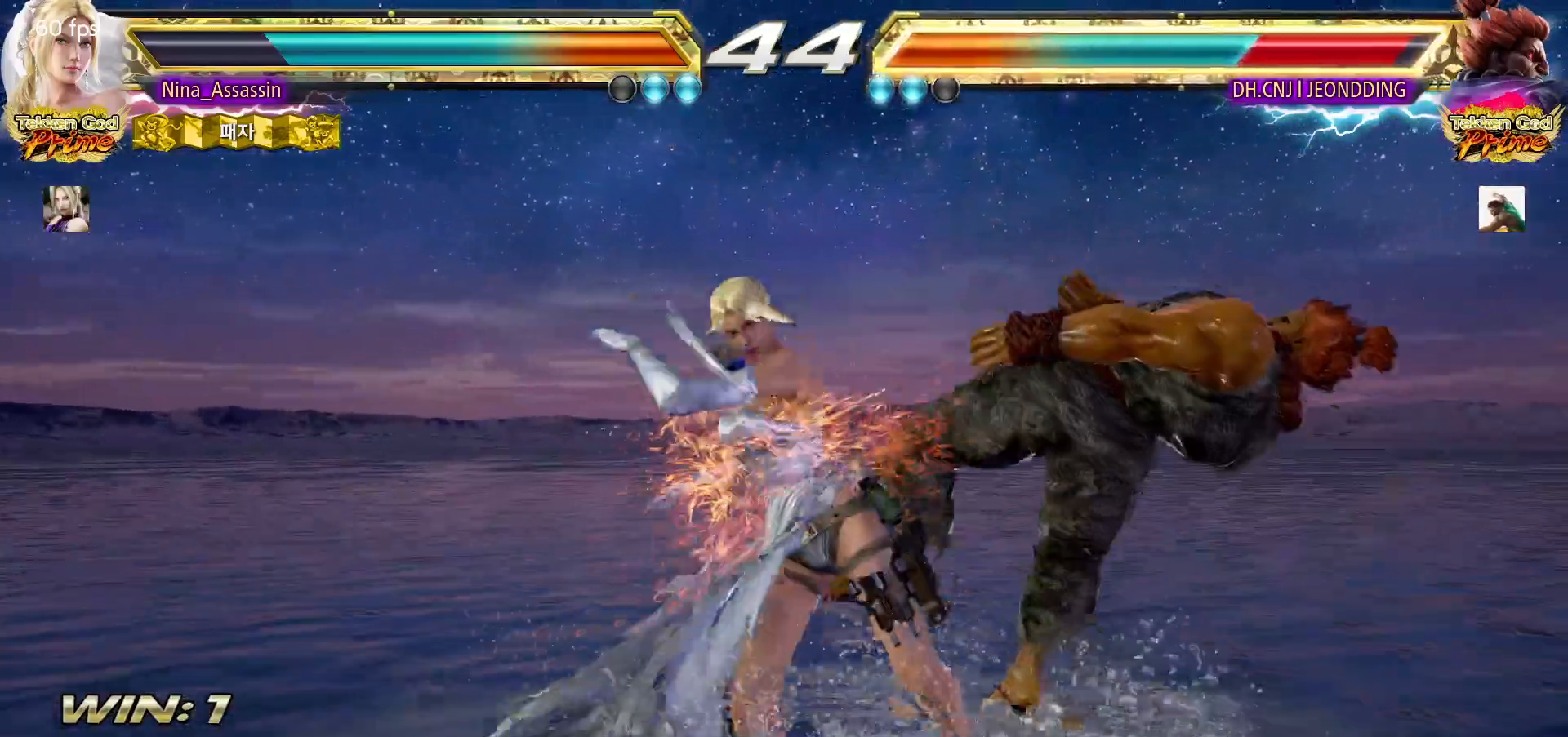
{"buttons": [], "left_stick": "center", "events": [[133, "left_stick", "left"], [233, "left_stick", "right"], [267, "SQUARE", "down"], [317, "SQUARE", "up"], [333, "left_stick", "center"]]}
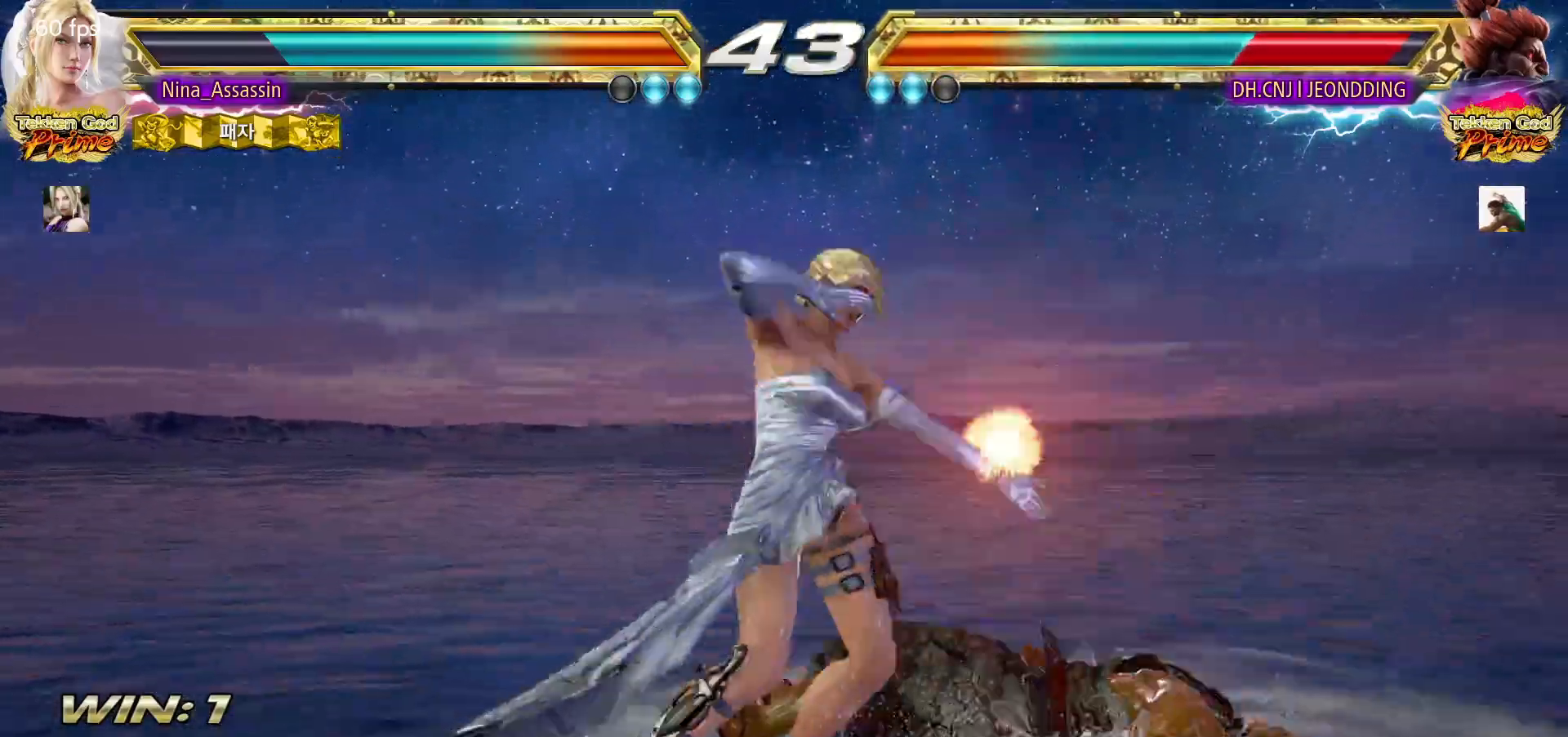
{"buttons": ["SQUARE"], "left_stick": "right", "events": [[333, "left_stick", "left"], [383, "left_stick", "down"], [433, "left_stick", "right"], [467, "SQUARE", "down"]]}
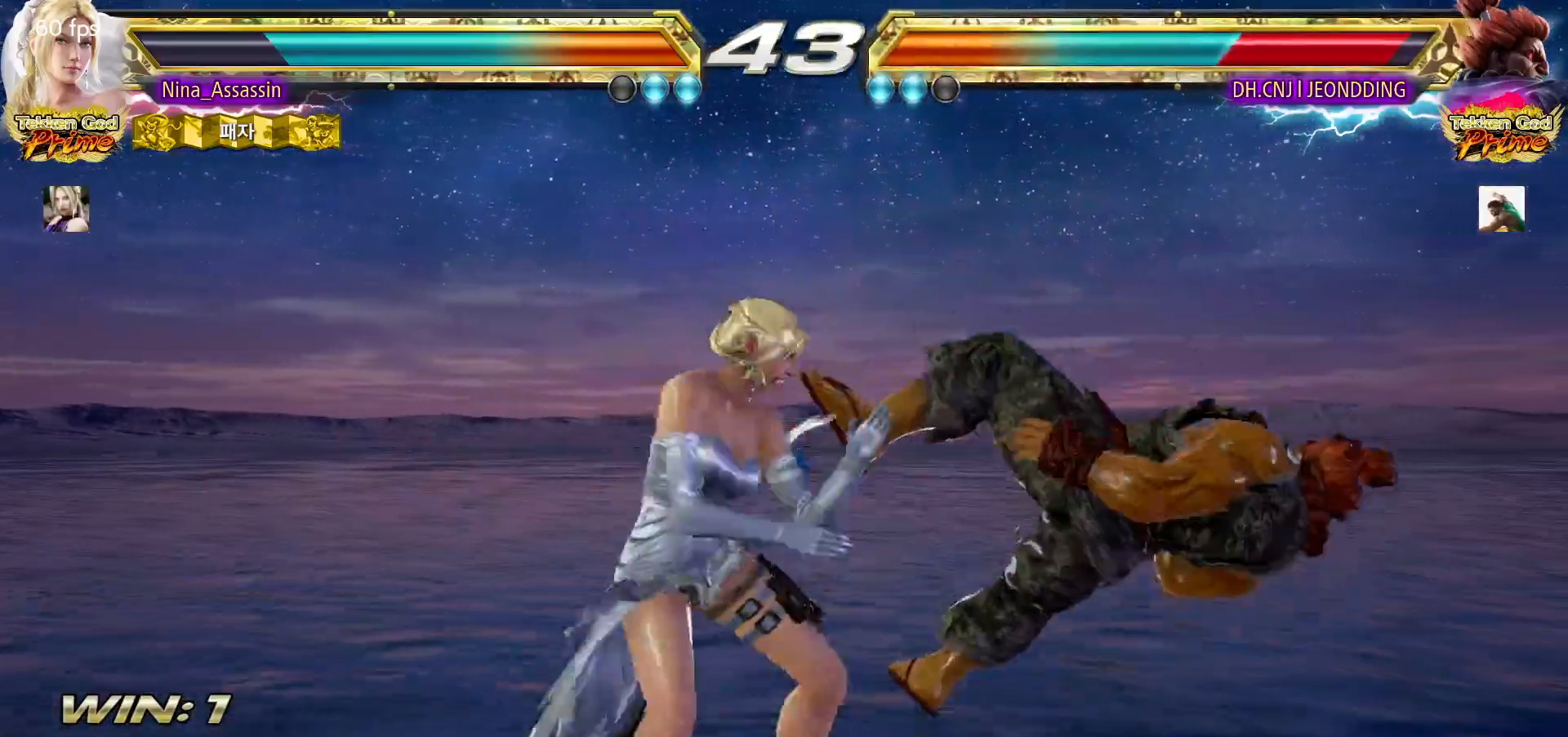
{"buttons": ["SQUARE"], "left_stick": "right", "events": [[50, "left_stick", "center"], [400, "left_stick", "right"]]}
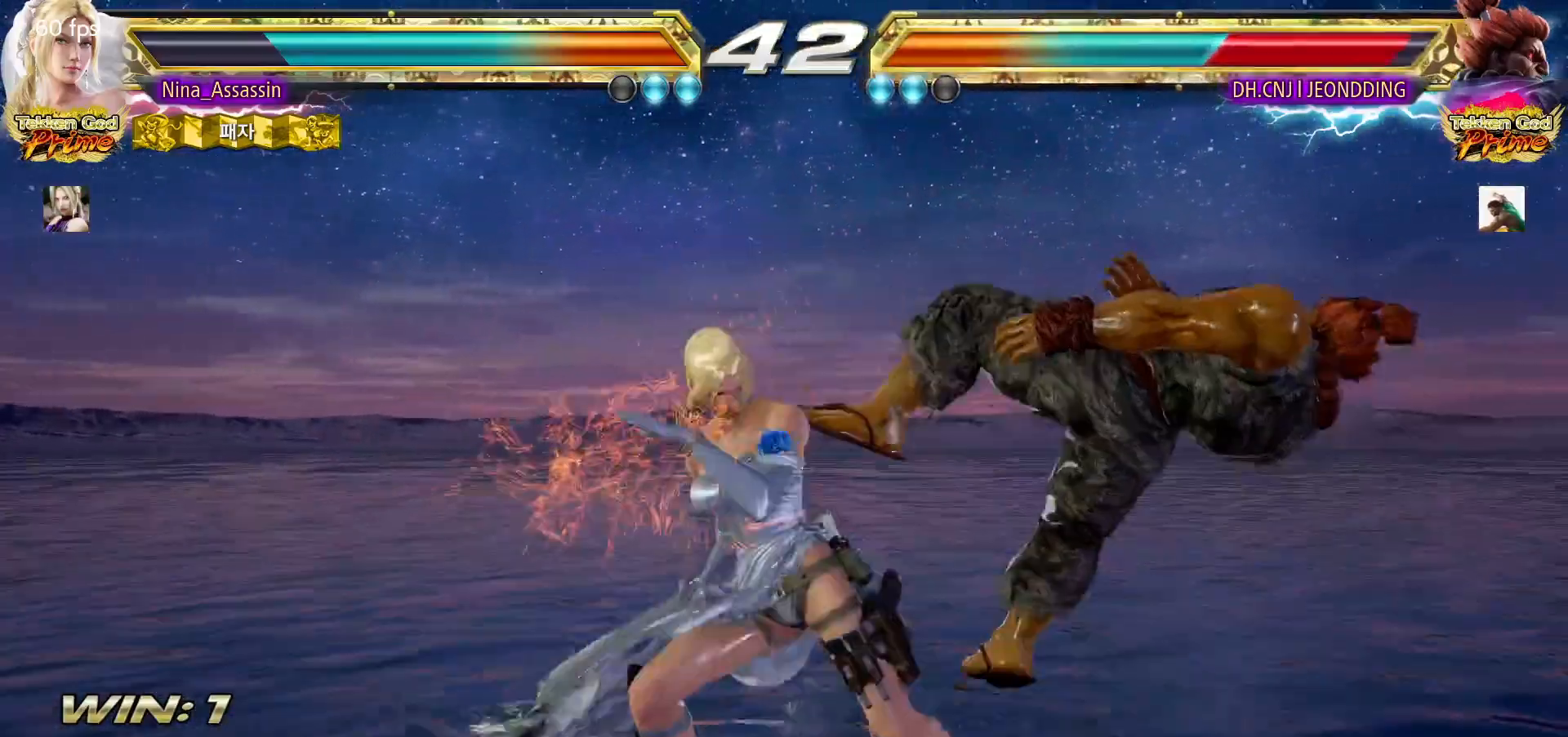
{"buttons": [], "left_stick": "left", "events": [[17, "TRIANGLE", "down"], [83, "TRIANGLE", "up"], [100, "SQUARE", "up"], [183, "SQUARE", "down"], [233, "SQUARE", "up"], [300, "SQUARE", "down"], [350, "SQUARE", "up"], [350, "left_stick", "center"], [500, "left_stick", "left"]]}
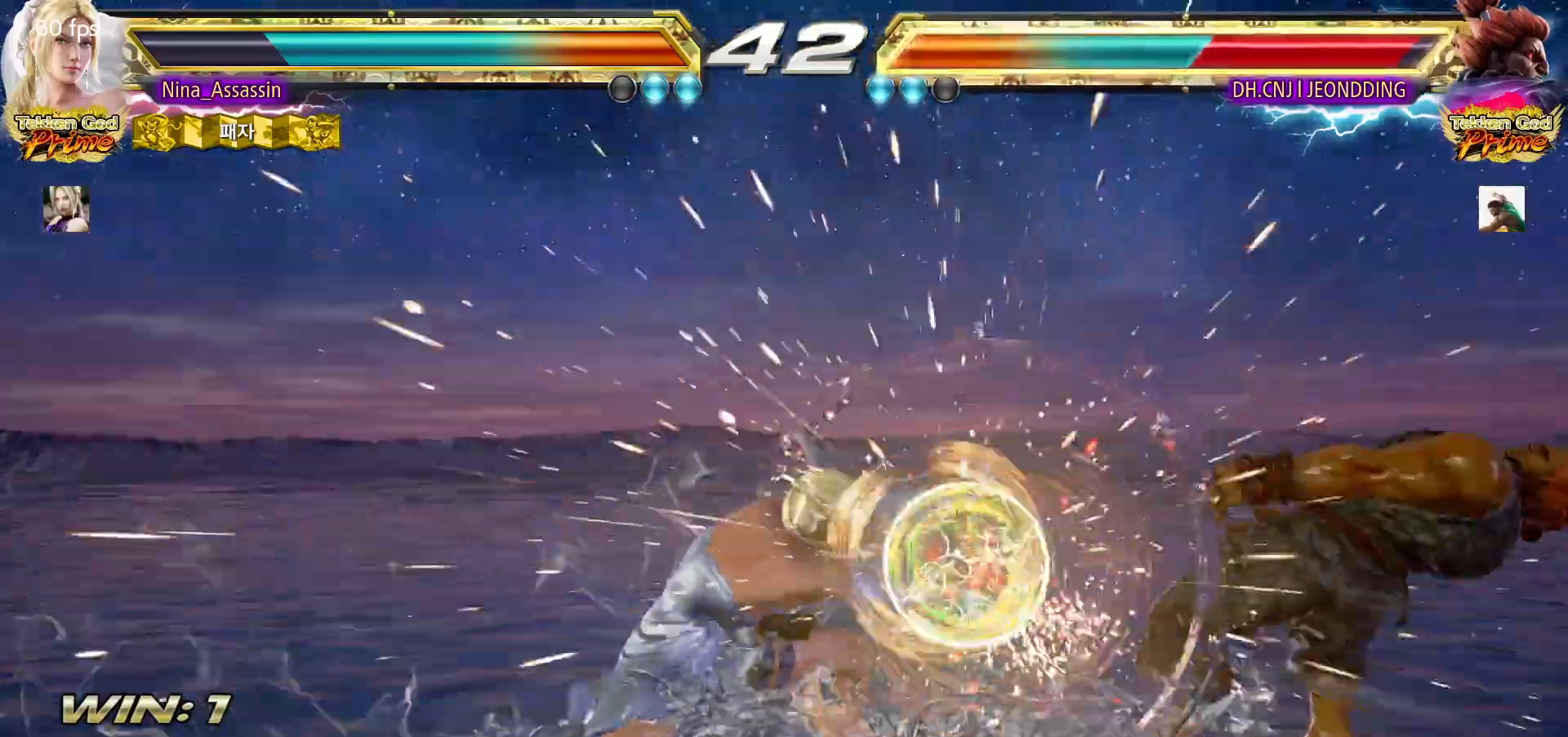
{"buttons": [], "left_stick": "center", "events": [[200, "left_stick", "center"], [383, "left_stick", "right"], [450, "left_stick", "center"]]}
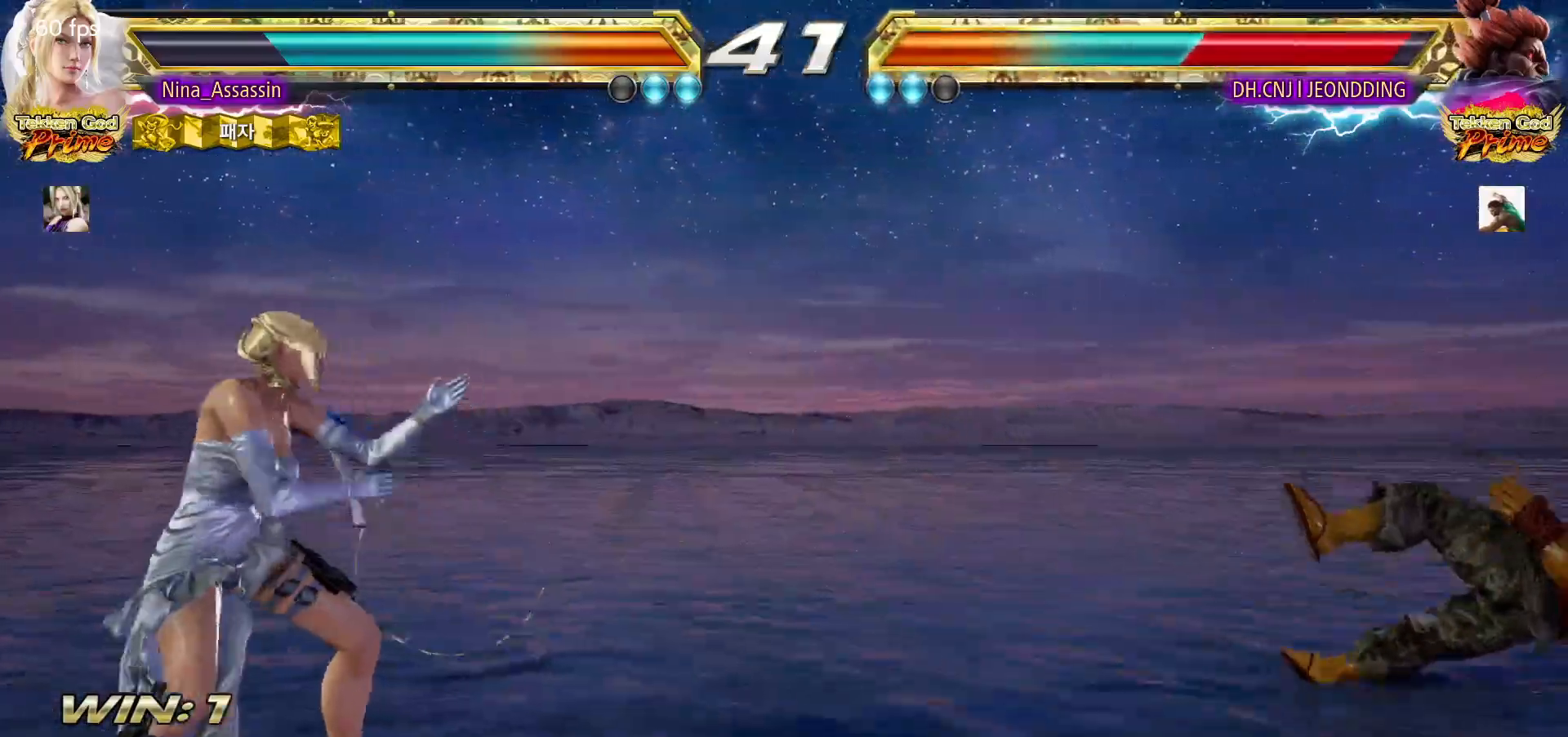
{"buttons": [], "left_stick": "center", "events": [[17, "left_stick", "right"], [83, "left_stick", "center"], [150, "left_stick", "right"], [217, "left_stick", "center"], [283, "left_stick", "right"], [367, "left_stick", "center"], [433, "left_stick", "left"], [483, "left_stick", "center"]]}
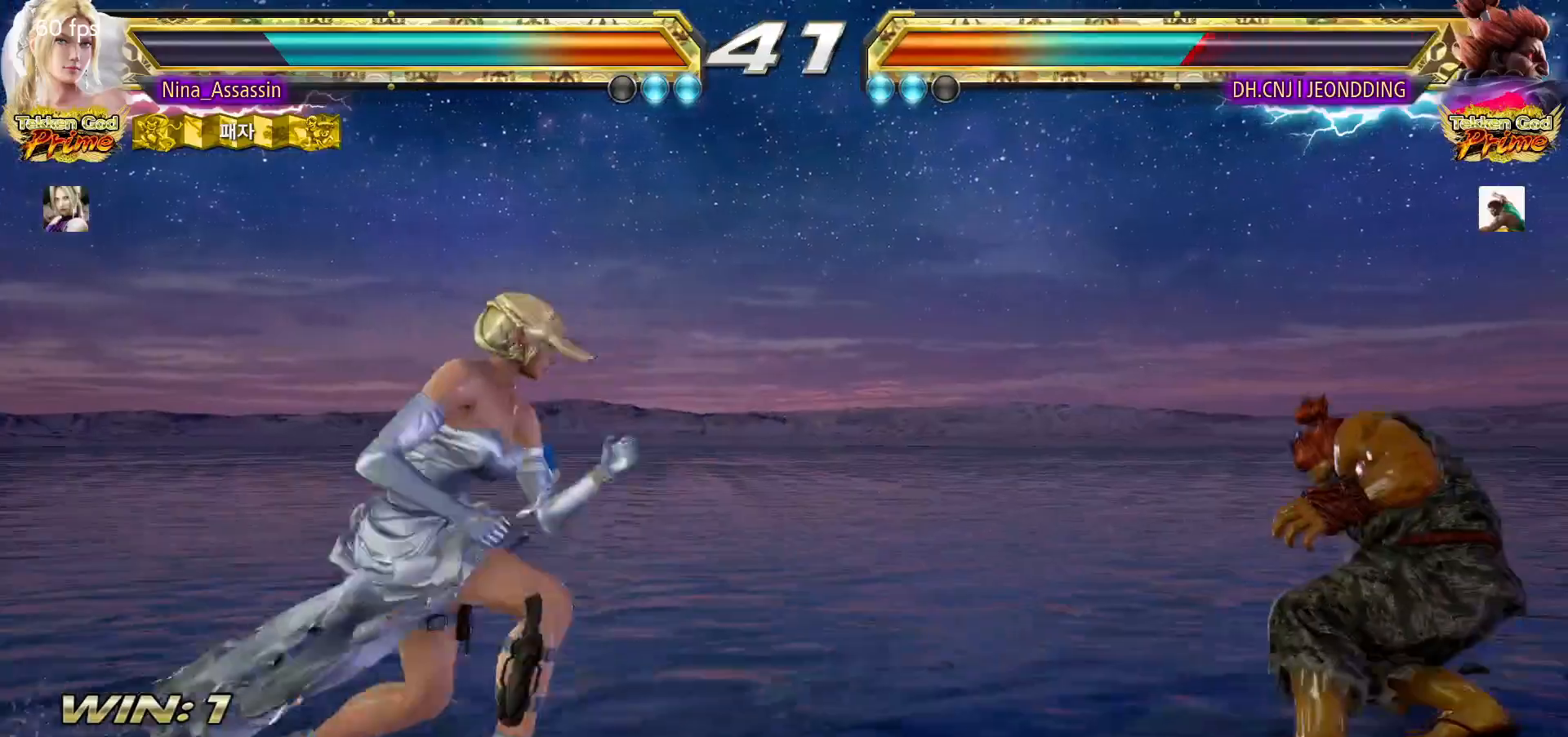
{"buttons": [], "left_stick": "right", "events": [[100, "left_stick", "left"], [217, "left_stick", "down"], [267, "left_stick", "center"], [350, "left_stick", "right"], [417, "left_stick", "center"], [483, "left_stick", "right"]]}
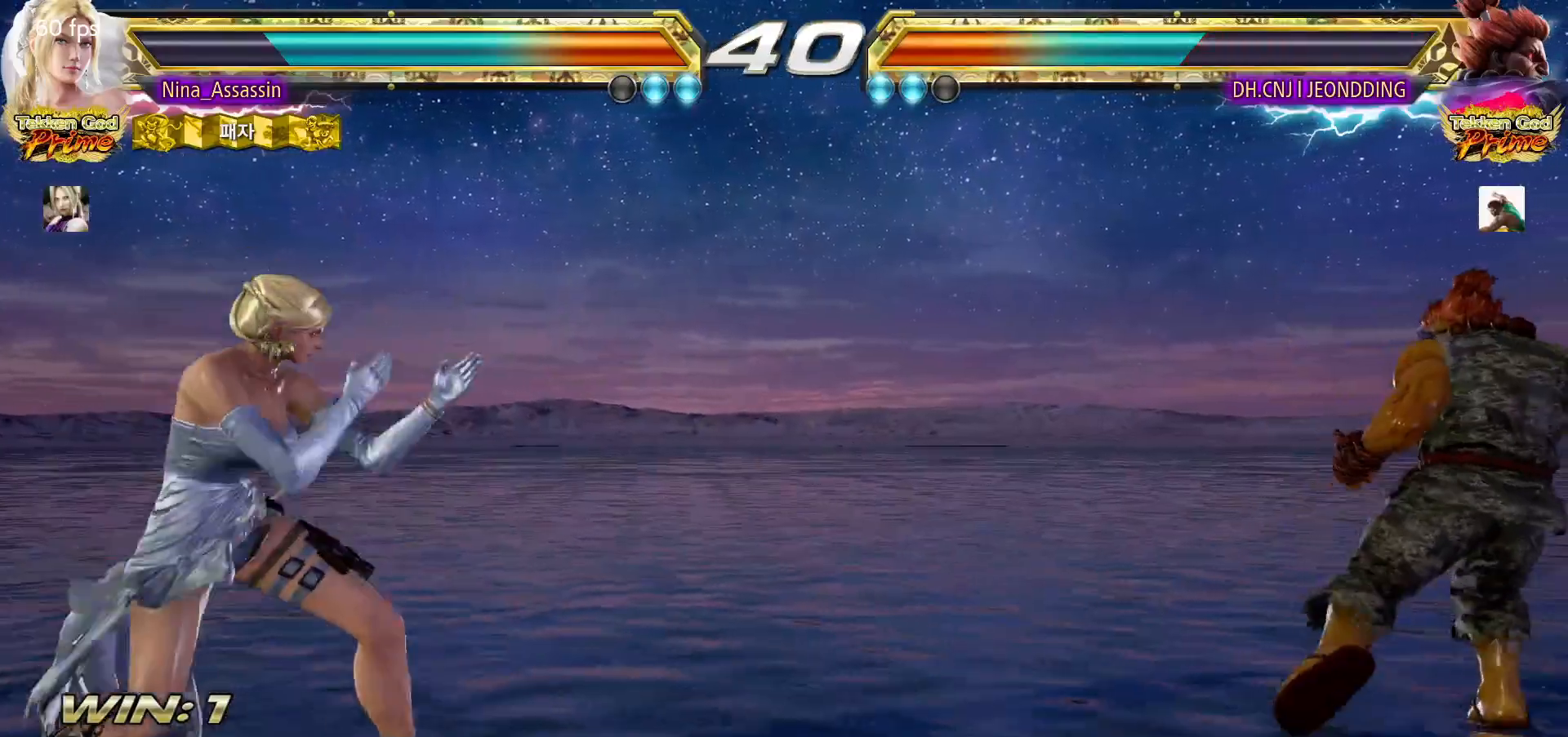
{"buttons": [], "left_stick": "right", "events": [[67, "left_stick", "center"], [117, "left_stick", "right"], [383, "left_stick", "left"], [450, "left_stick", "center"], [500, "left_stick", "right"]]}
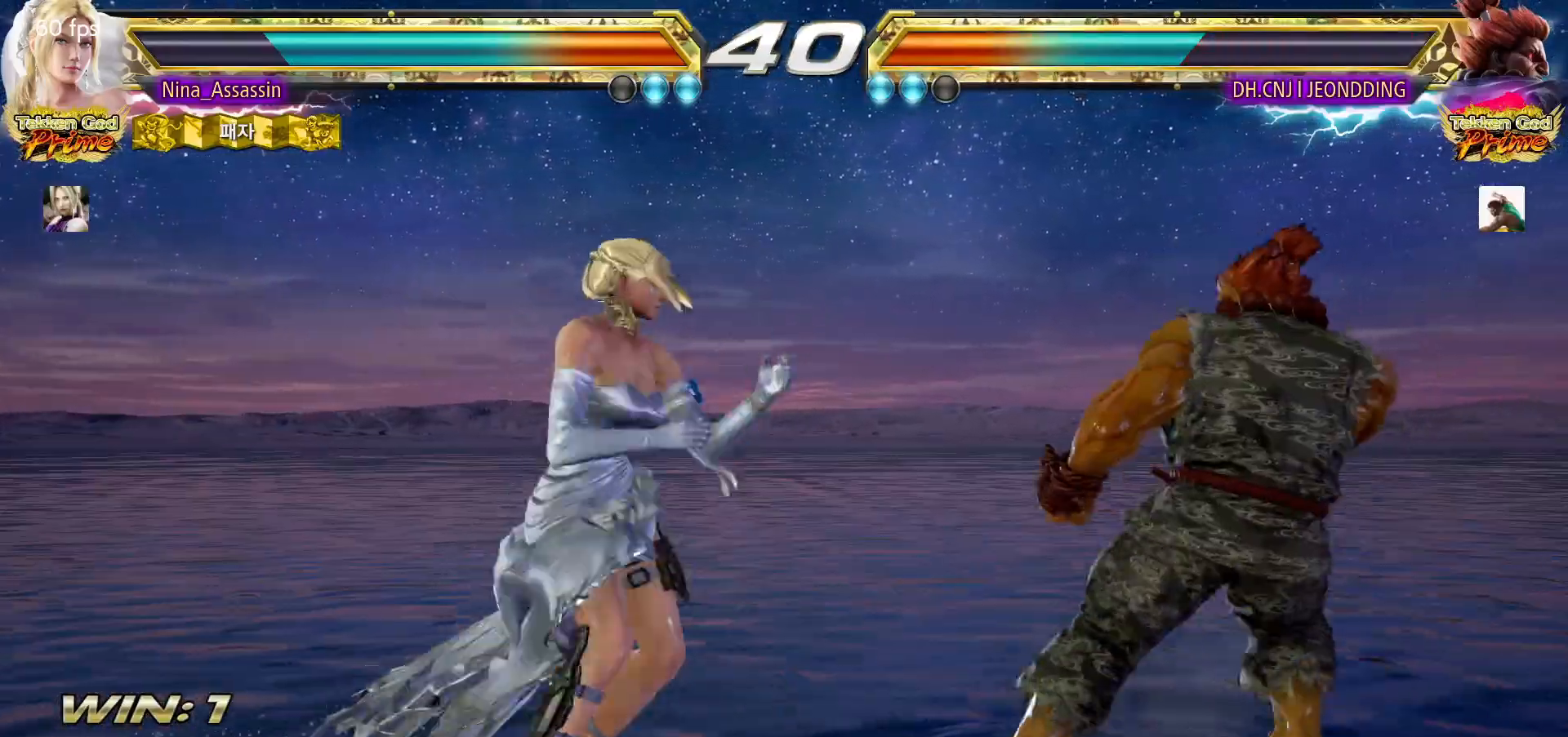
{"buttons": [], "left_stick": "center", "events": [[217, "left_stick", "down"], [233, "TRIANGLE", "down"], [333, "TRIANGLE", "up"], [333, "left_stick", "center"]]}
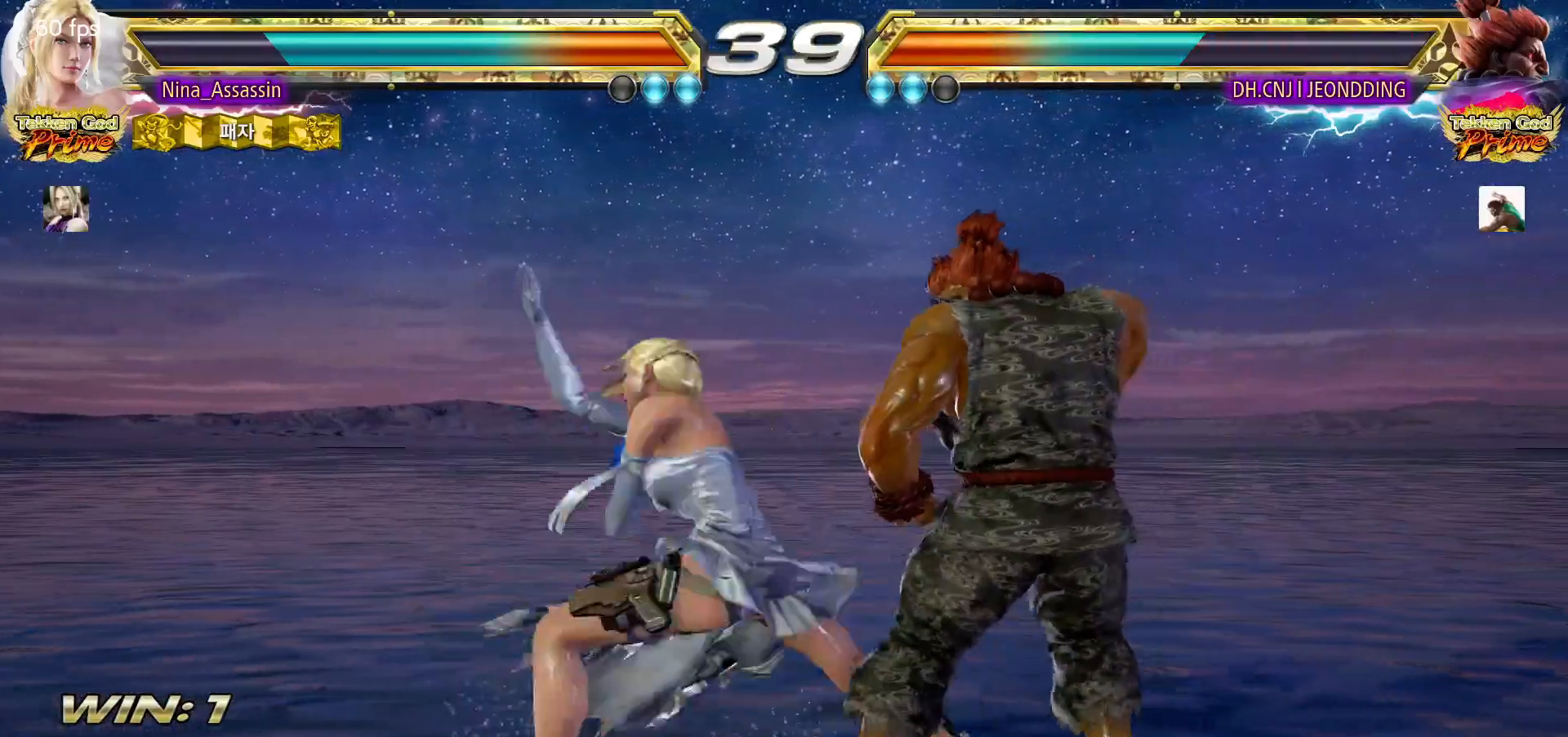
{"buttons": [], "left_stick": "left", "events": [[317, "left_stick", "left"], [383, "left_stick", "center"], [483, "left_stick", "left"]]}